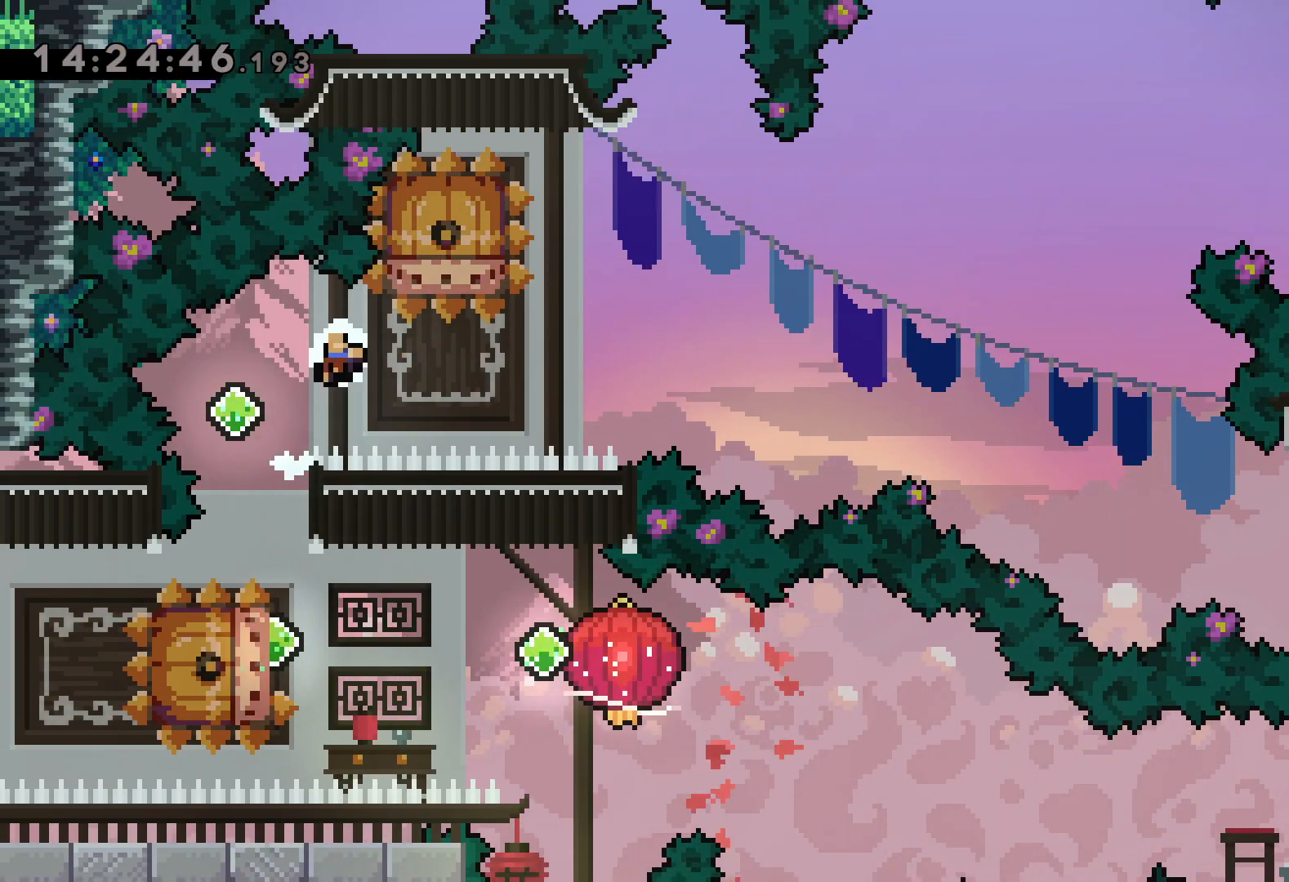
Gameplay with keyboard; each line is a JSON object with the keys held at the frame after it. "events" lists presses ("down") and releases ("up") of "dash", "down", "grab", "jump", "left", "right" and "up" between this image and that frame as [ms after this image, input, new state], when the widget could be followed in between. No other keys are recorded. Mouse input is not recorded. Key names are as the overlay labels them; some are game actions (e.g. jump) rather than physical keys.
{"keys": [], "events": [[17, "dash", "down"], [167, "dash", "up"], [167, "left", "up"]]}
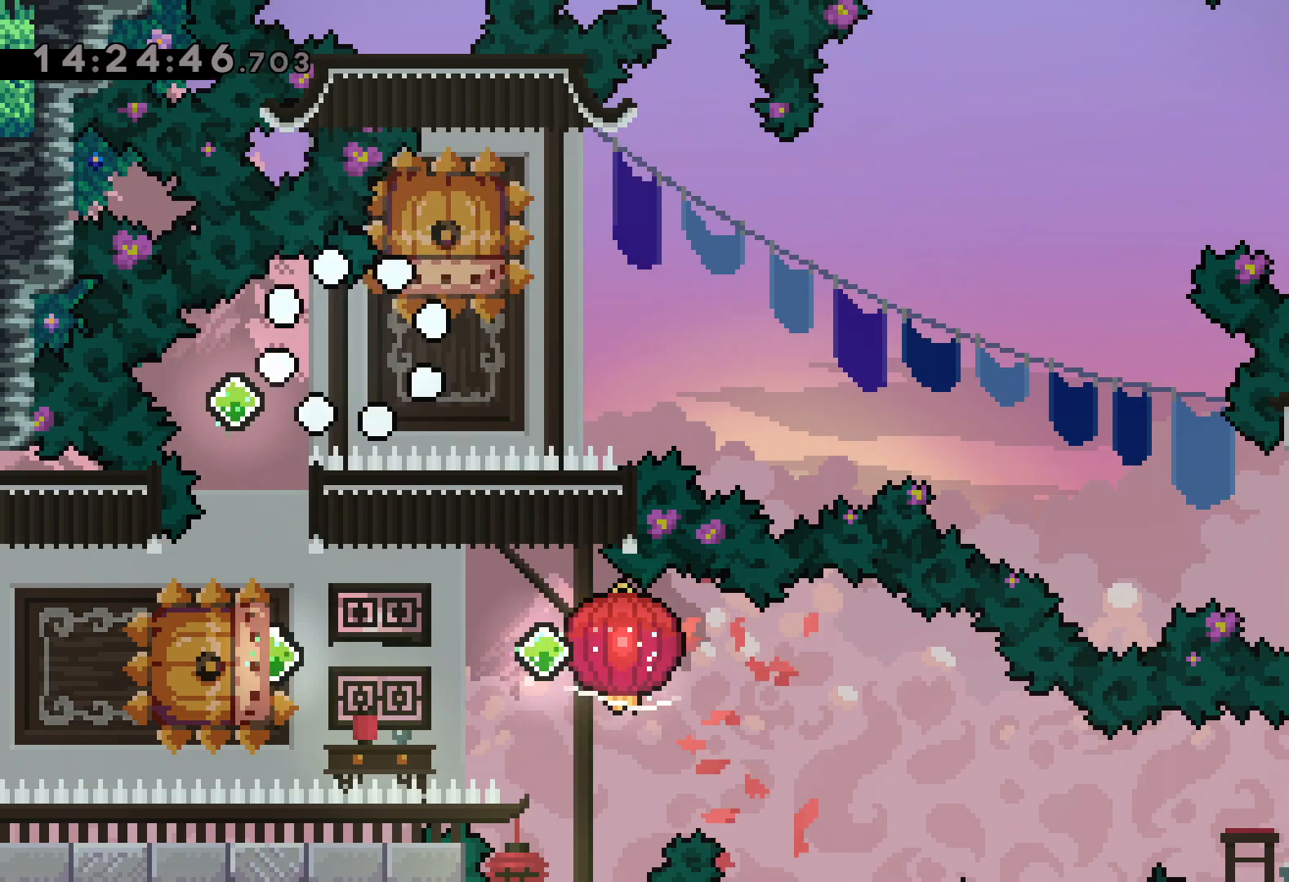
{"keys": [], "events": []}
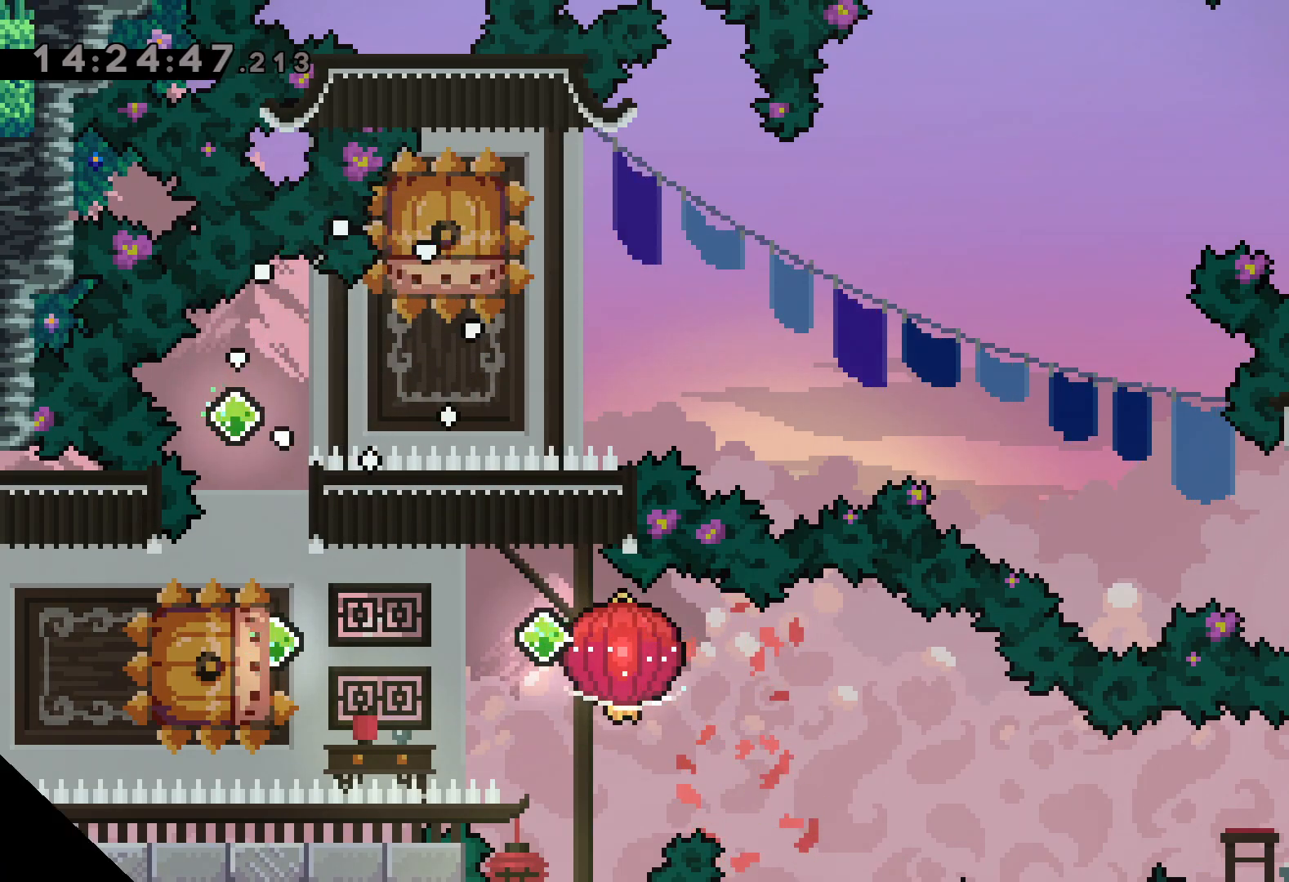
{"keys": [], "events": []}
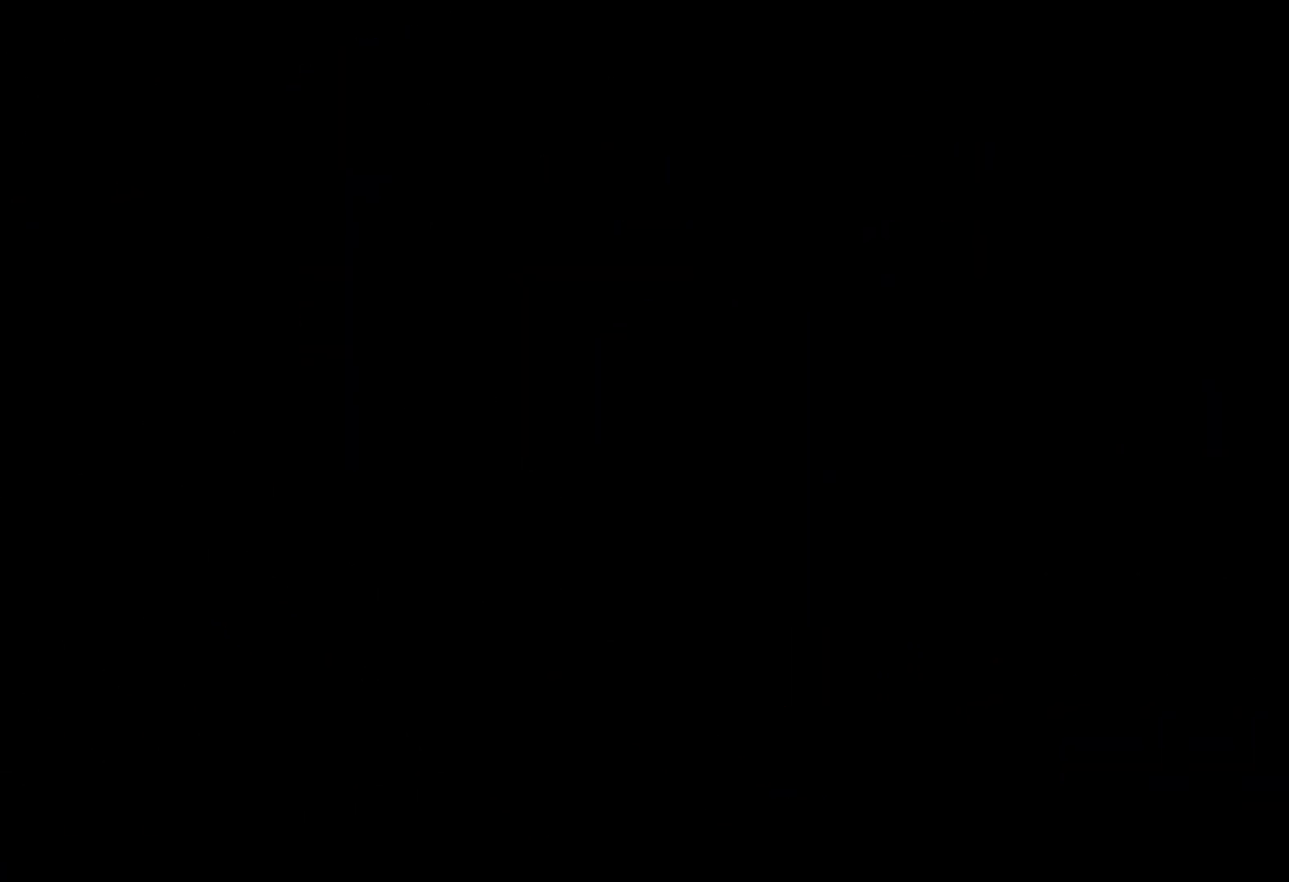
{"keys": [], "events": []}
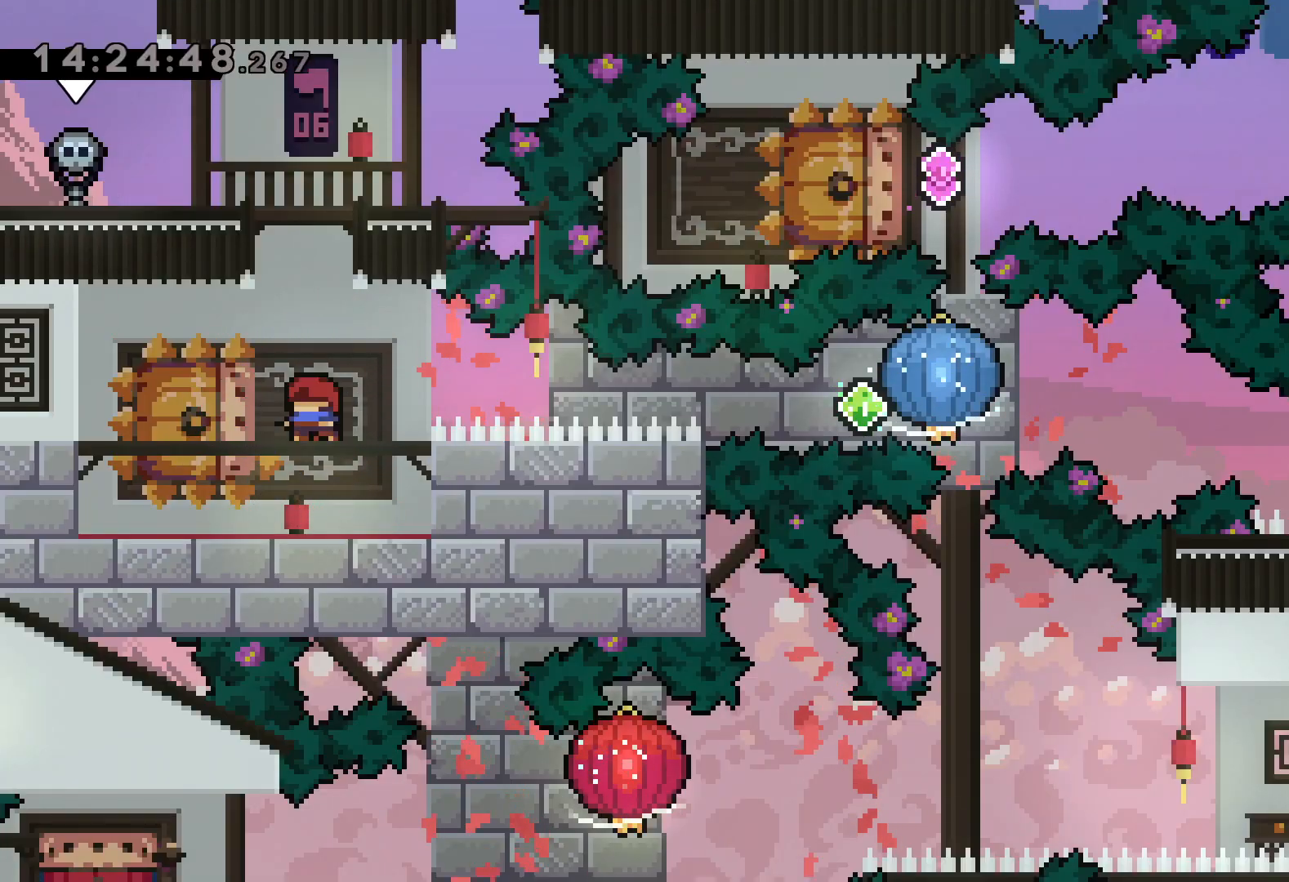
{"keys": ["dash", "down", "left"], "events": [[434, "down", "down"], [467, "dash", "down"], [484, "left", "down"]]}
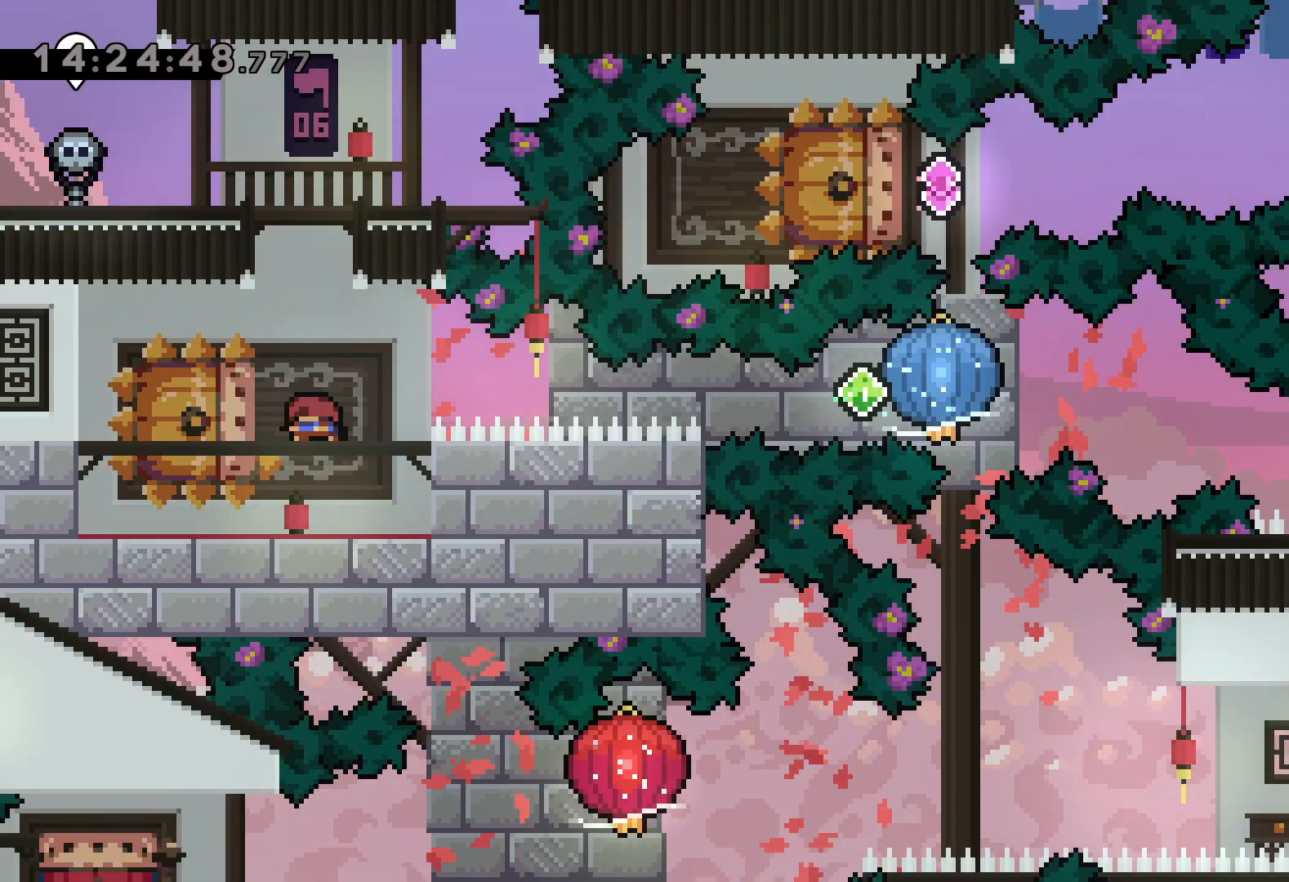
{"keys": ["grab", "right"], "events": [[117, "right", "down"], [134, "dash", "up"], [150, "jump", "down"], [200, "dash", "down"], [217, "left", "up"], [234, "down", "up"], [250, "grab", "down"], [250, "jump", "up"], [334, "dash", "up"]]}
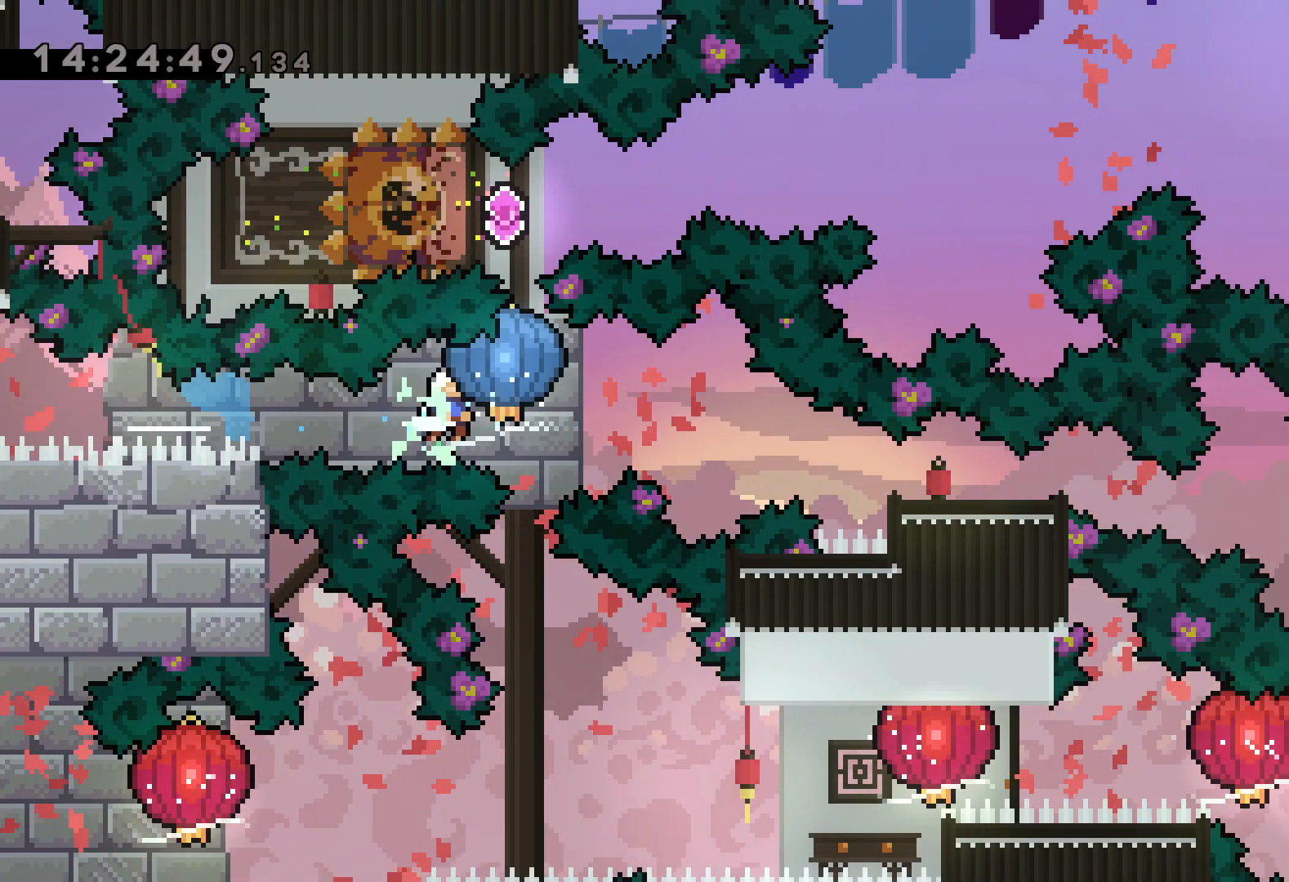
{"keys": ["right"], "events": [[67, "down", "down"], [100, "dash", "down"], [100, "grab", "up"], [350, "dash", "up"], [384, "down", "up"]]}
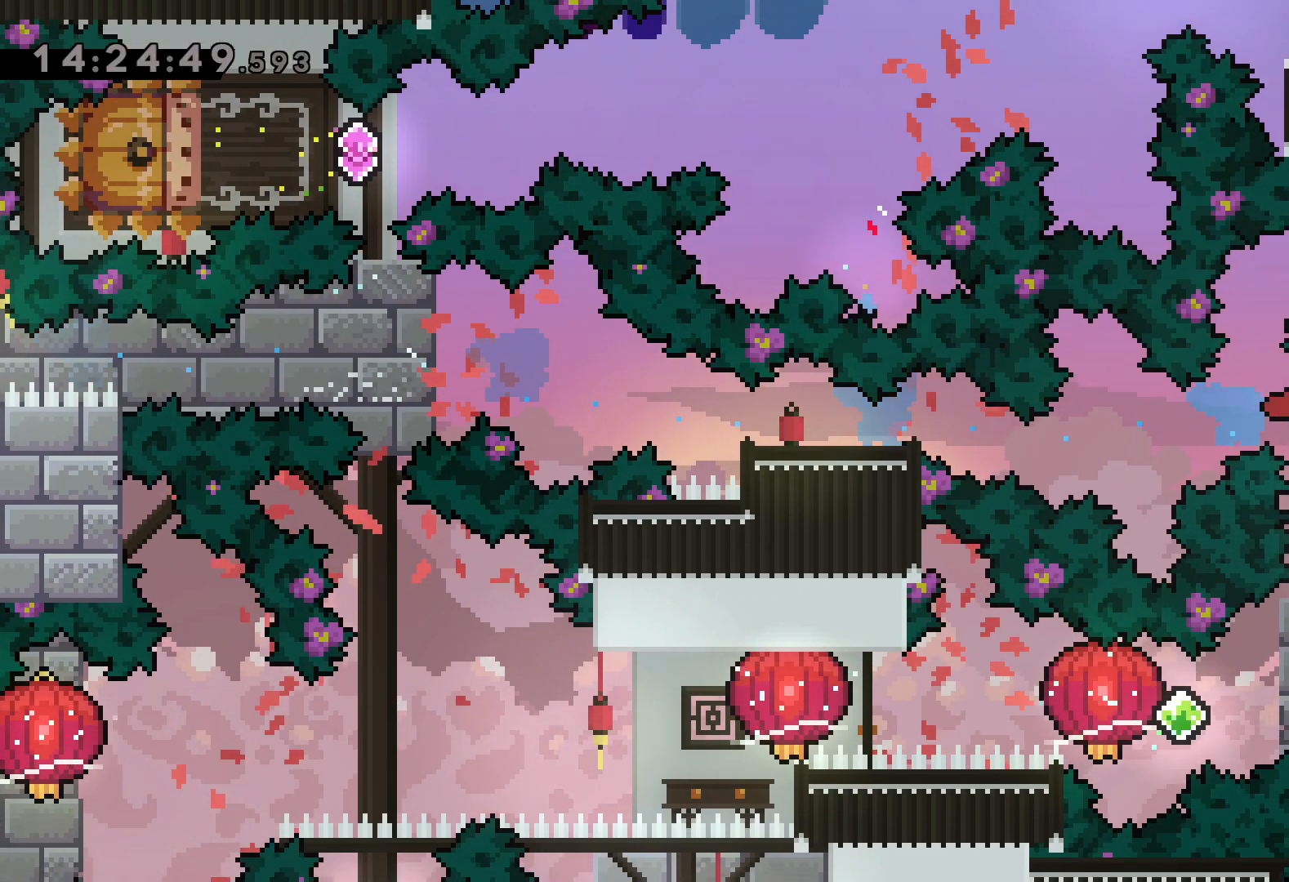
{"keys": [], "events": [[84, "right", "up"]]}
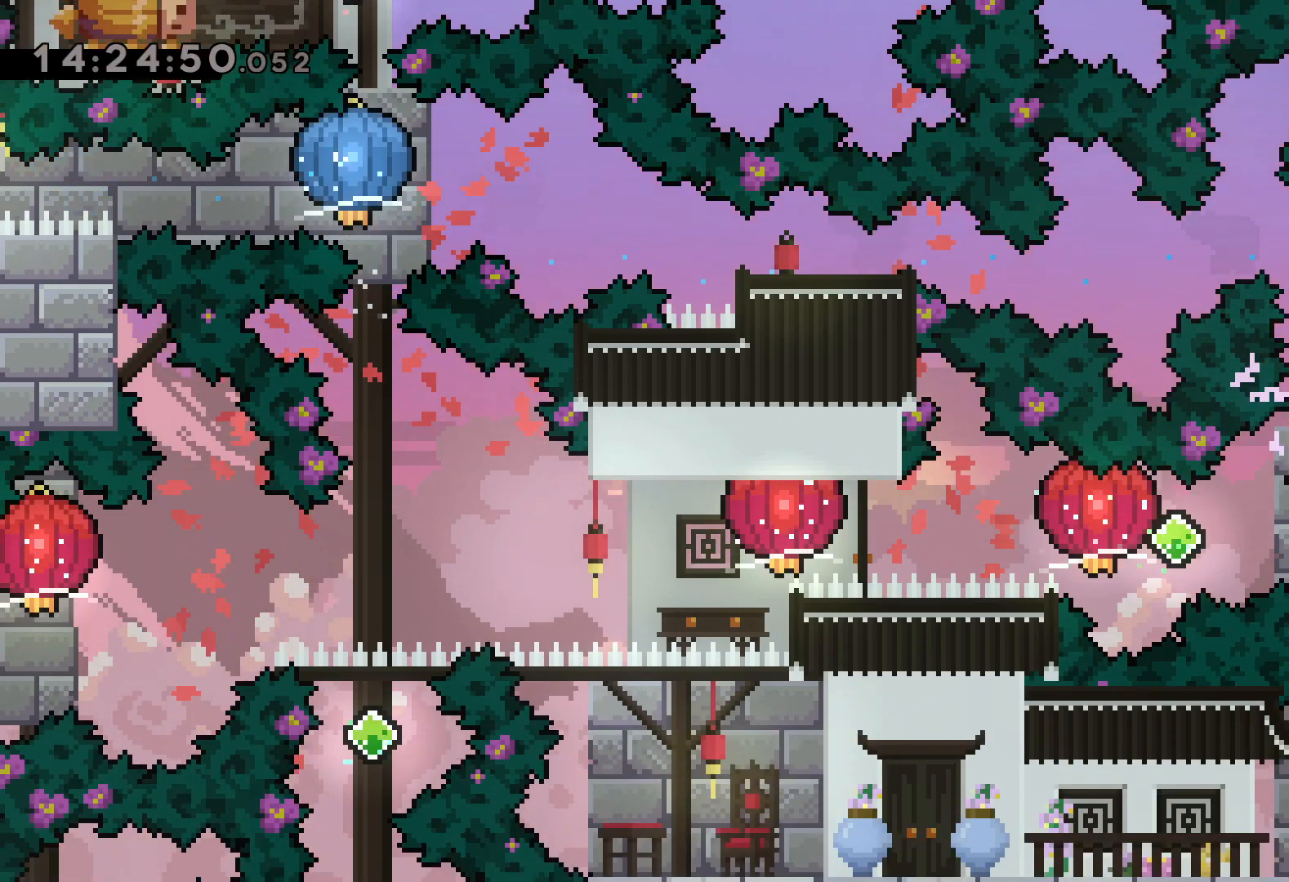
{"keys": ["grab", "left"], "events": [[50, "right", "down"], [67, "dash", "down"], [200, "dash", "up"], [217, "jump", "down"], [234, "left", "down"], [267, "dash", "down"], [300, "right", "up"], [334, "jump", "up"], [350, "grab", "down"], [417, "dash", "up"]]}
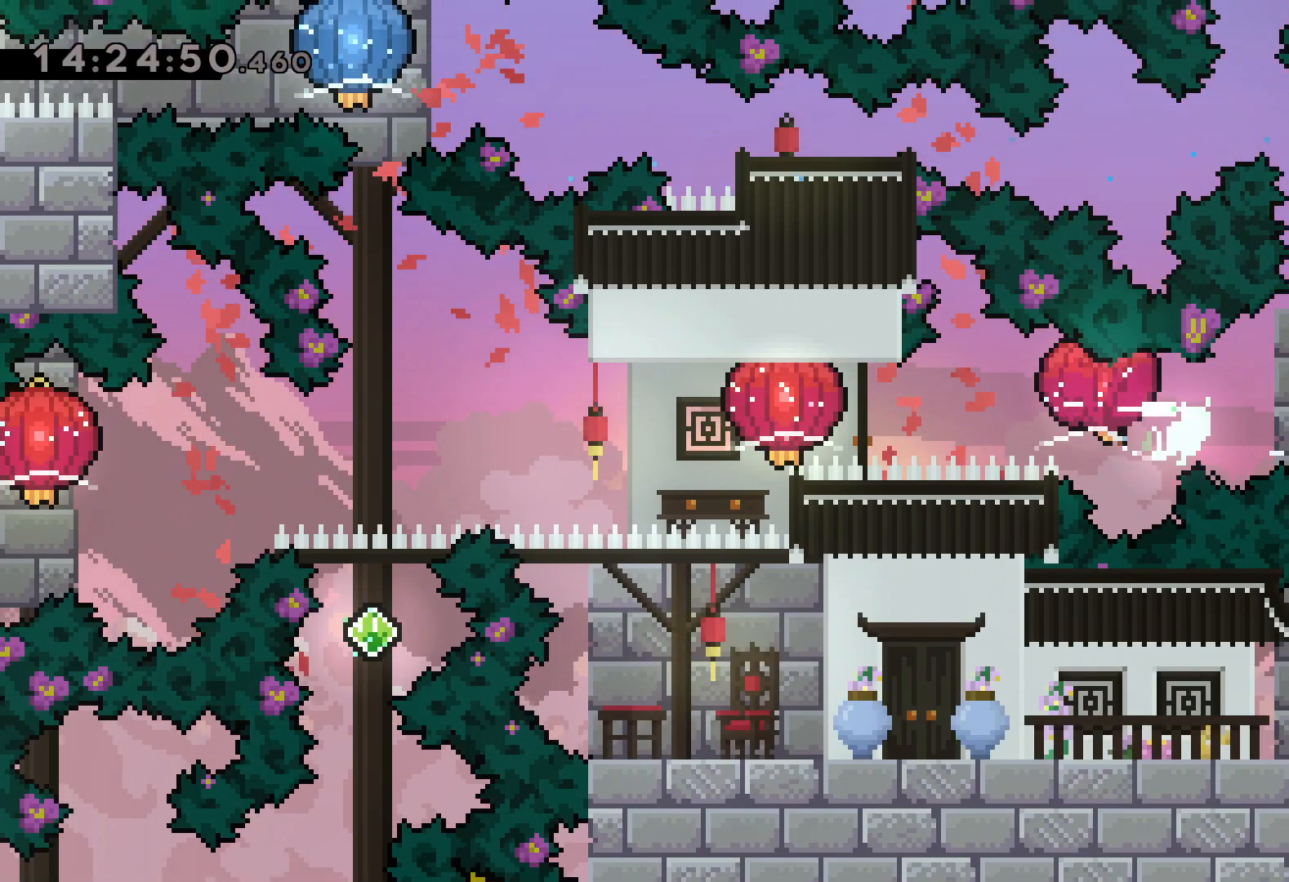
{"keys": ["down", "grab", "left"], "events": [[134, "grab", "up"], [150, "dash", "down"], [217, "grab", "down"], [267, "dash", "up"], [500, "down", "down"]]}
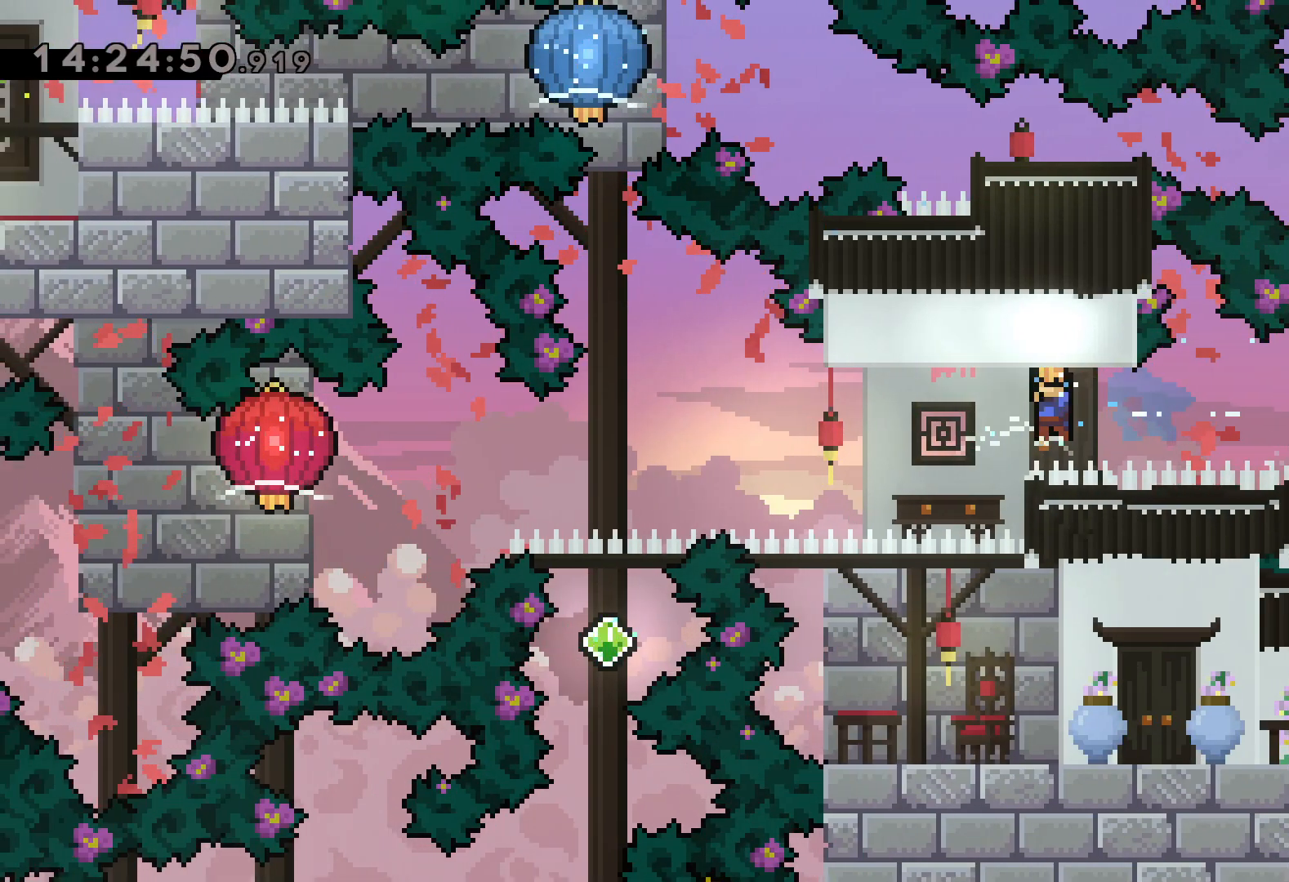
{"keys": ["down", "grab", "left"], "events": [[84, "grab", "up"], [250, "grab", "down"]]}
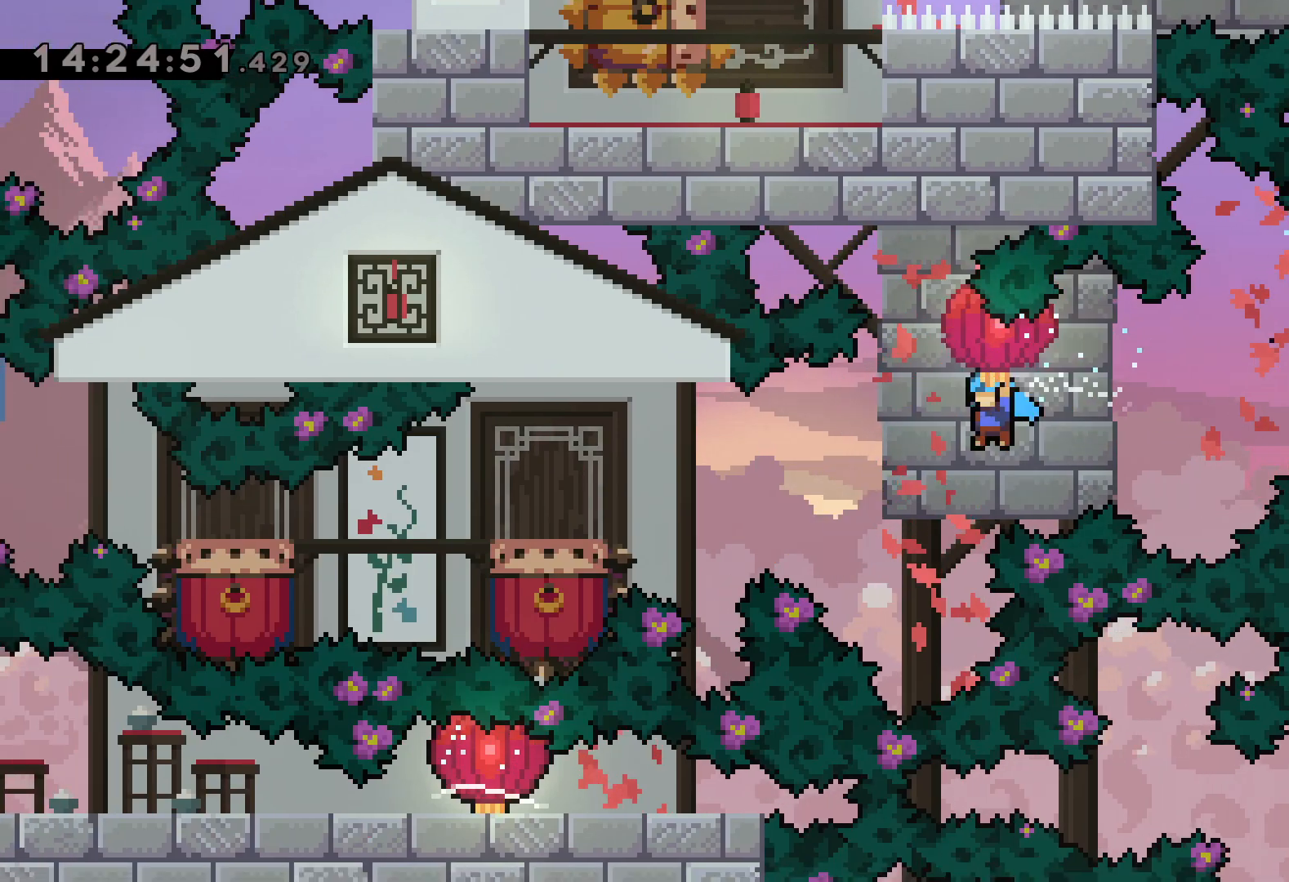
{"keys": ["jump", "left"], "events": [[150, "grab", "up"], [334, "jump", "down"], [417, "down", "up"]]}
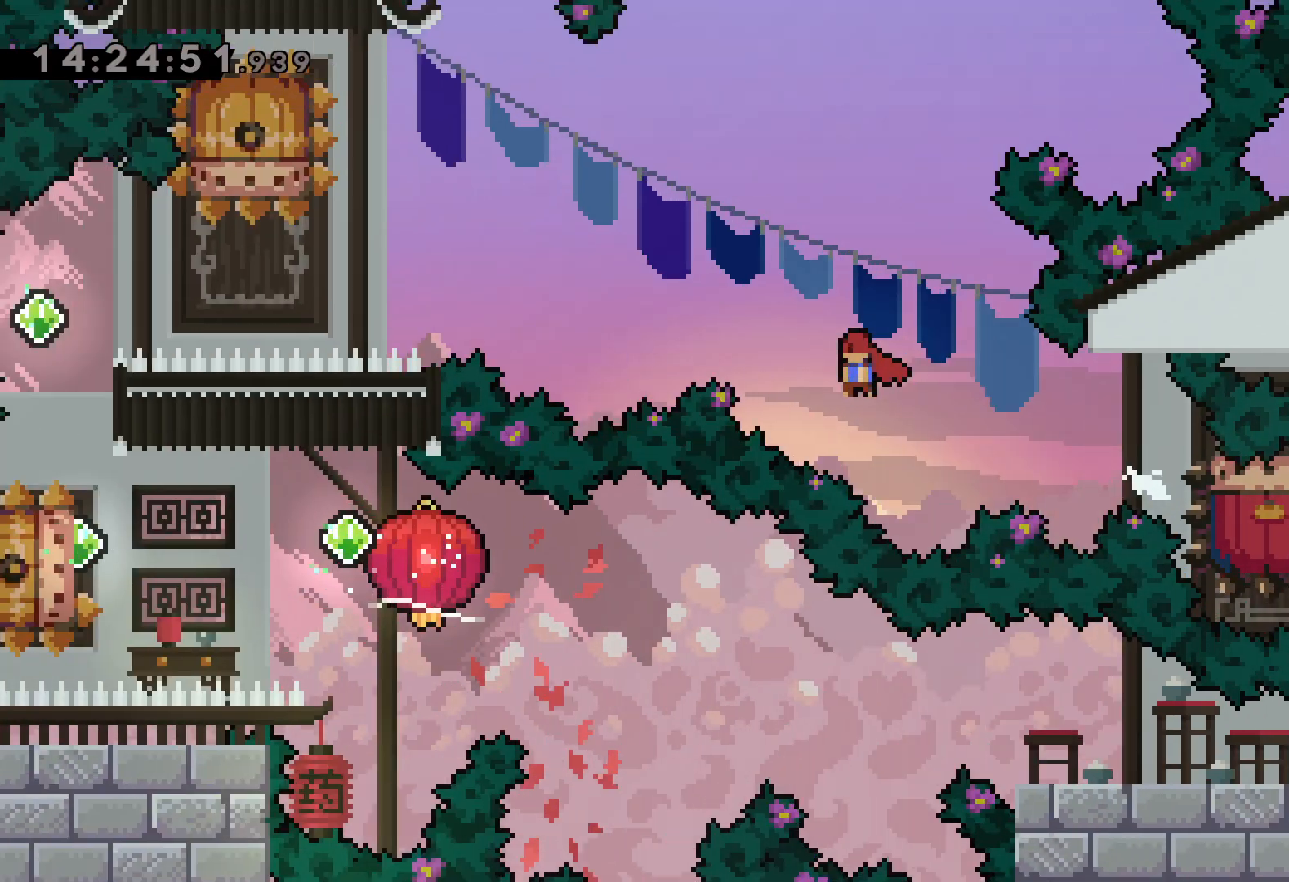
{"keys": ["dash", "down"], "events": [[384, "jump", "up"], [384, "left", "up"], [417, "dash", "down"], [434, "down", "down"]]}
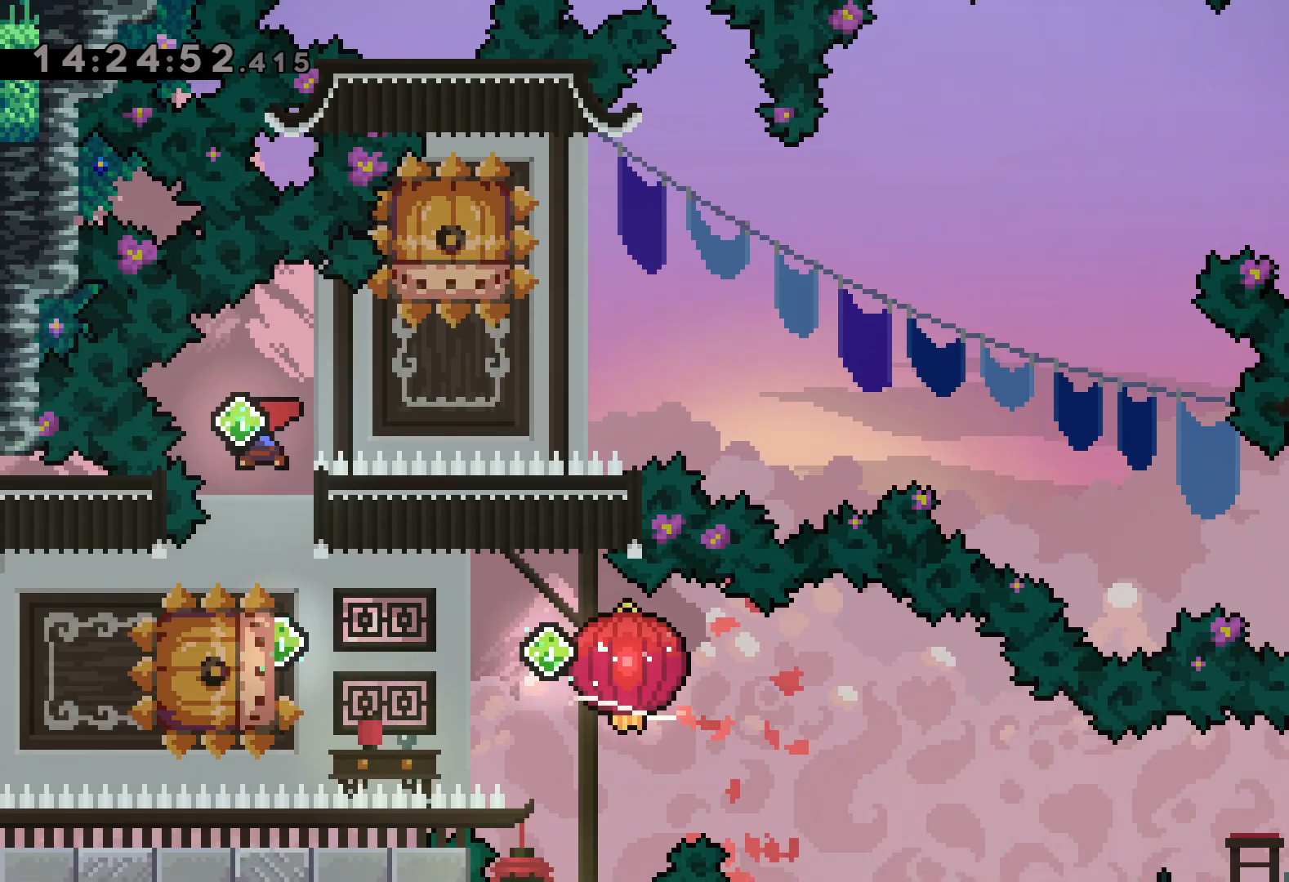
{"keys": ["dash", "down", "grab", "right"], "events": [[100, "dash", "up"], [134, "down", "up"], [167, "left", "down"], [184, "dash", "down"], [317, "jump", "down"], [334, "dash", "up"], [367, "right", "down"], [400, "dash", "down"], [434, "jump", "up"], [434, "left", "up"], [467, "down", "down"], [467, "grab", "down"]]}
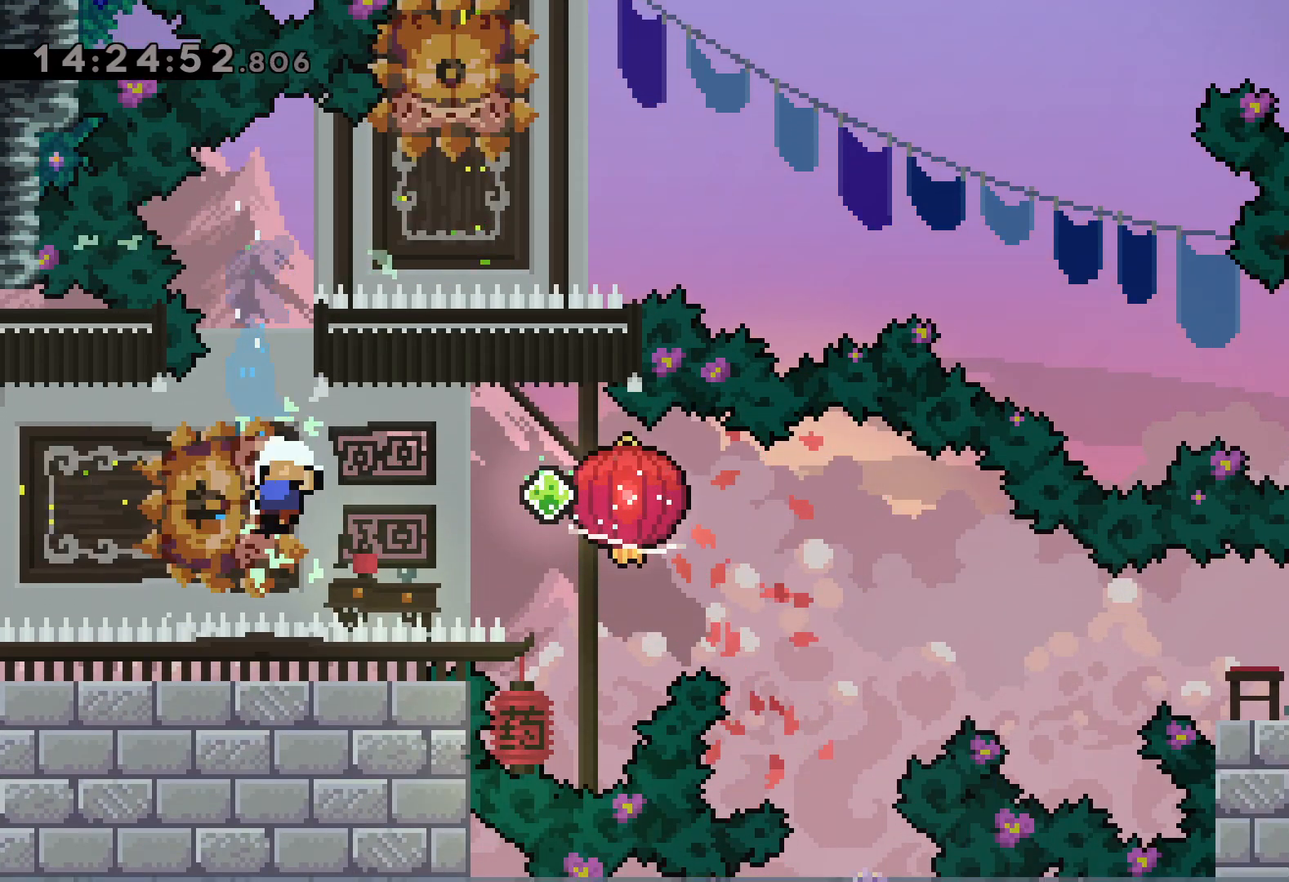
{"keys": [], "events": [[34, "dash", "up"], [234, "grab", "up"], [334, "down", "up"], [350, "right", "up"]]}
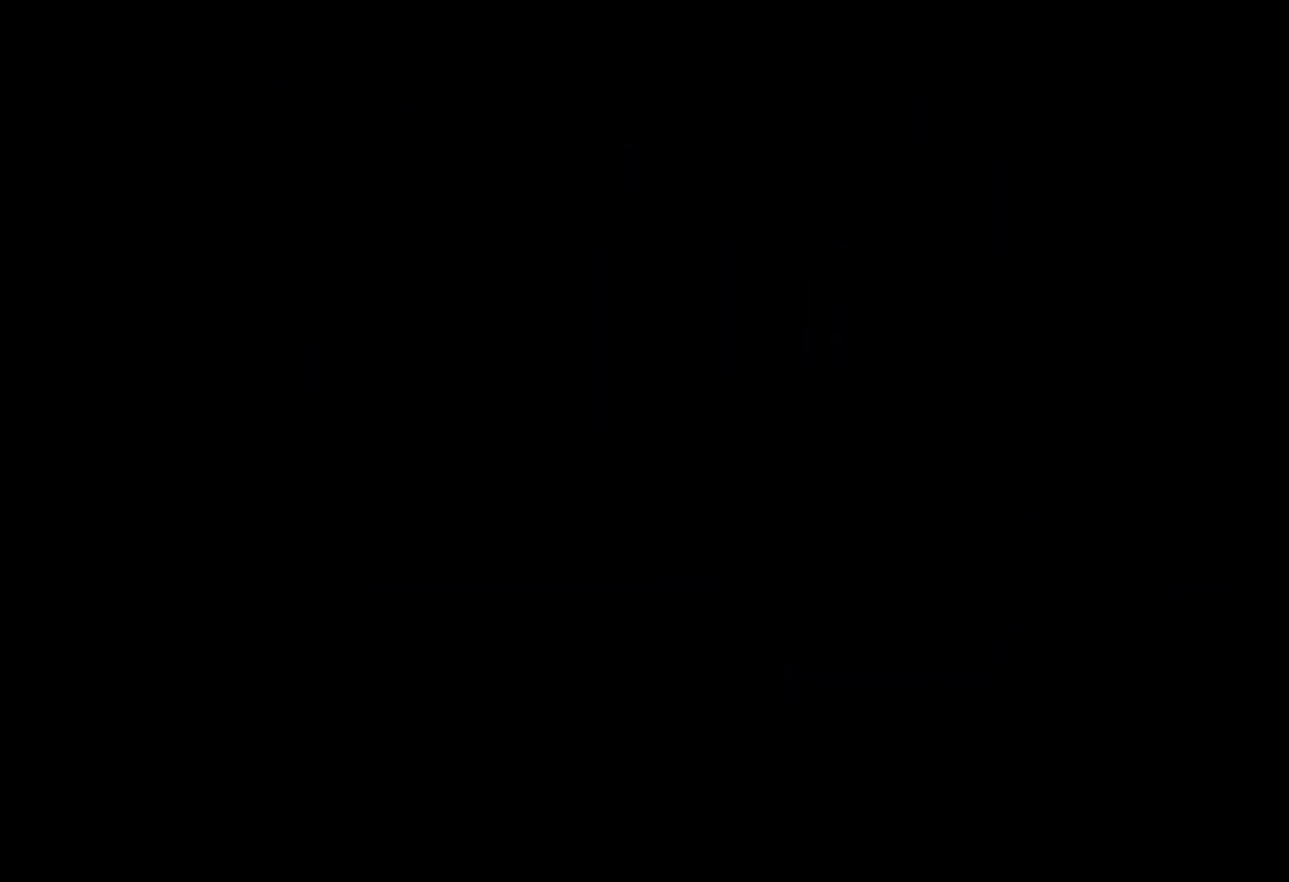
{"keys": [], "events": []}
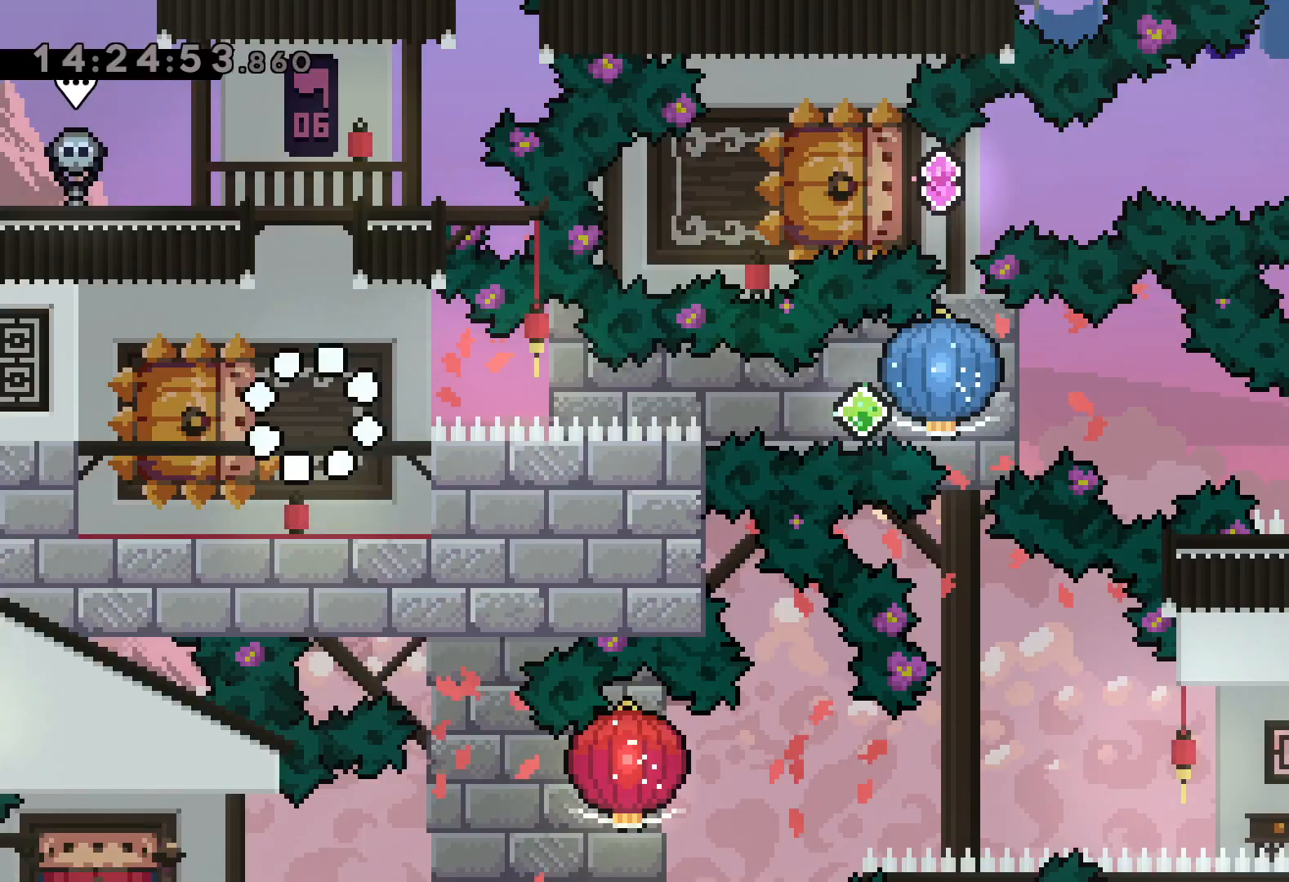
{"keys": ["dash", "down", "left"], "events": [[484, "down", "down"], [500, "dash", "down"], [500, "left", "down"]]}
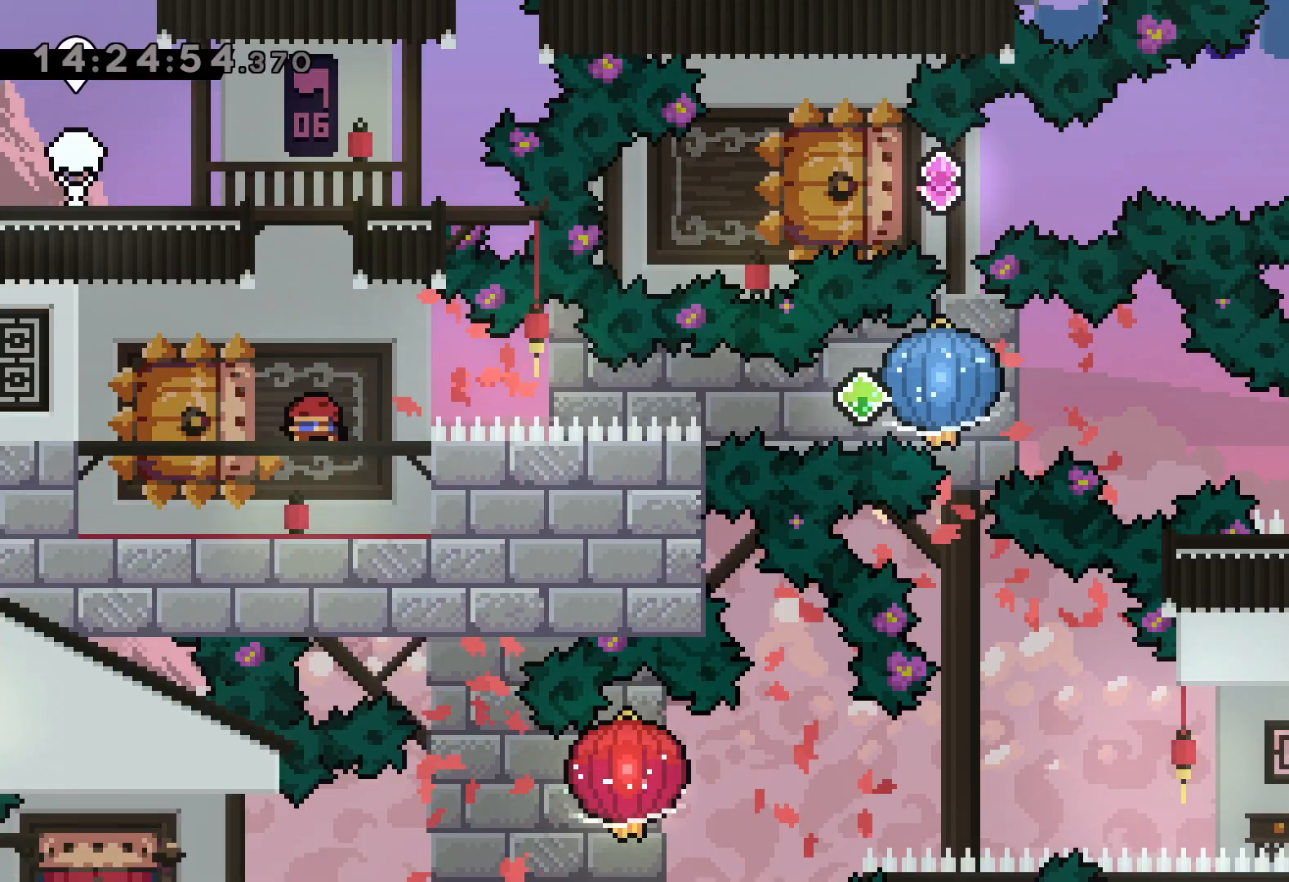
{"keys": ["grab", "right"], "events": [[167, "right", "down"], [184, "dash", "up"], [184, "jump", "down"], [217, "dash", "down"], [250, "left", "up"], [267, "grab", "down"], [284, "jump", "up"], [300, "down", "up"], [350, "dash", "up"]]}
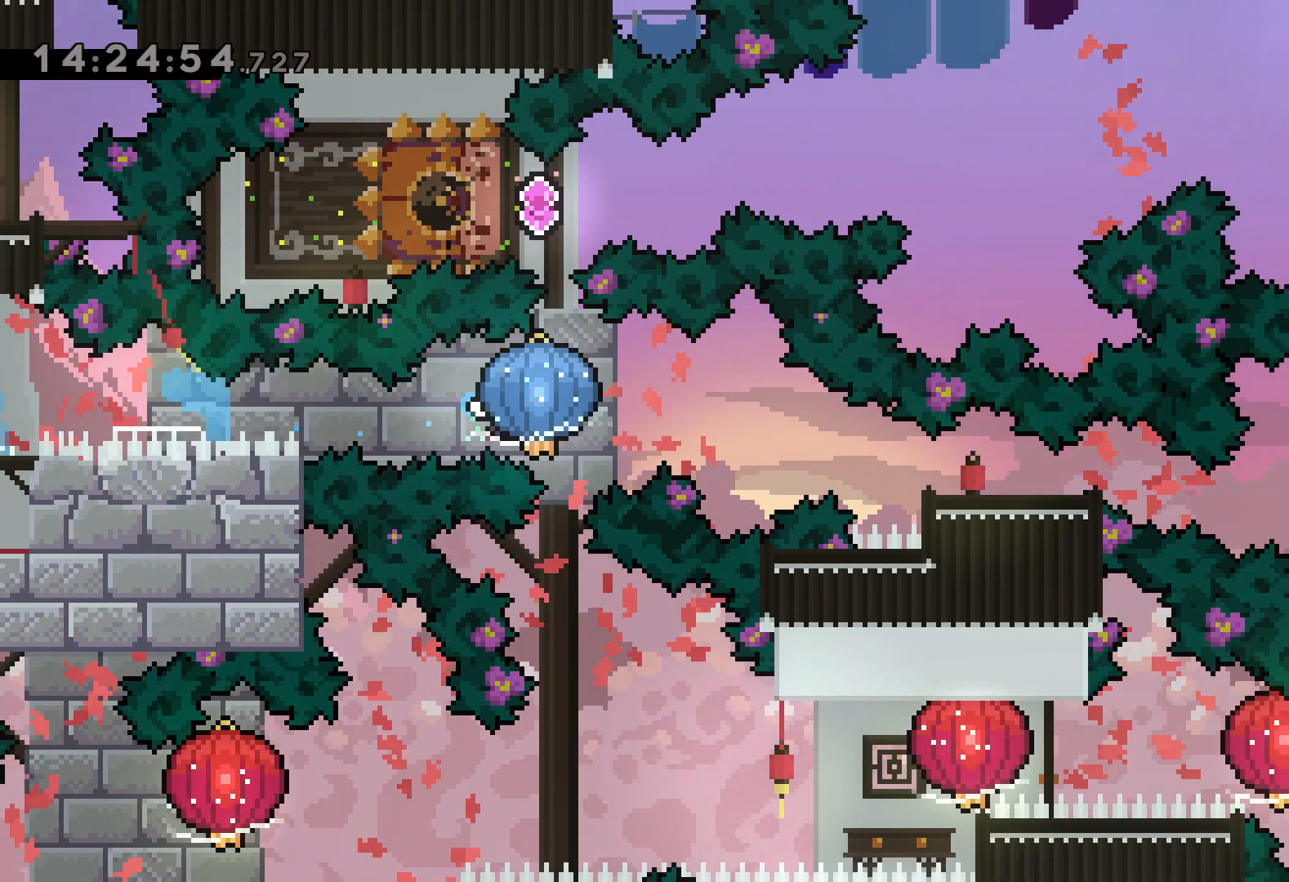
{"keys": ["right"], "events": [[117, "down", "down"], [134, "dash", "down"], [134, "grab", "up"], [384, "dash", "up"], [450, "down", "up"]]}
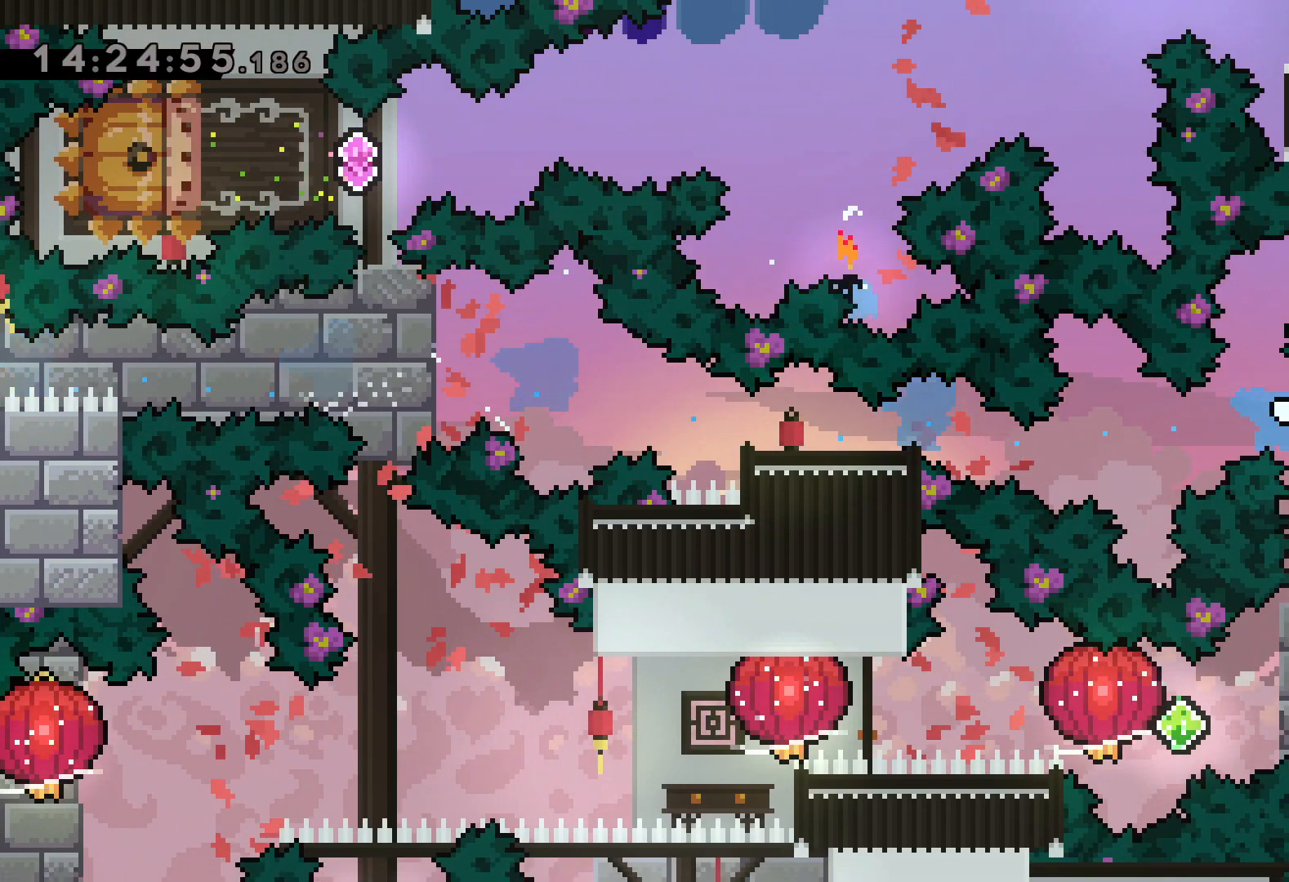
{"keys": ["right"], "events": [[67, "right", "up"], [500, "right", "down"]]}
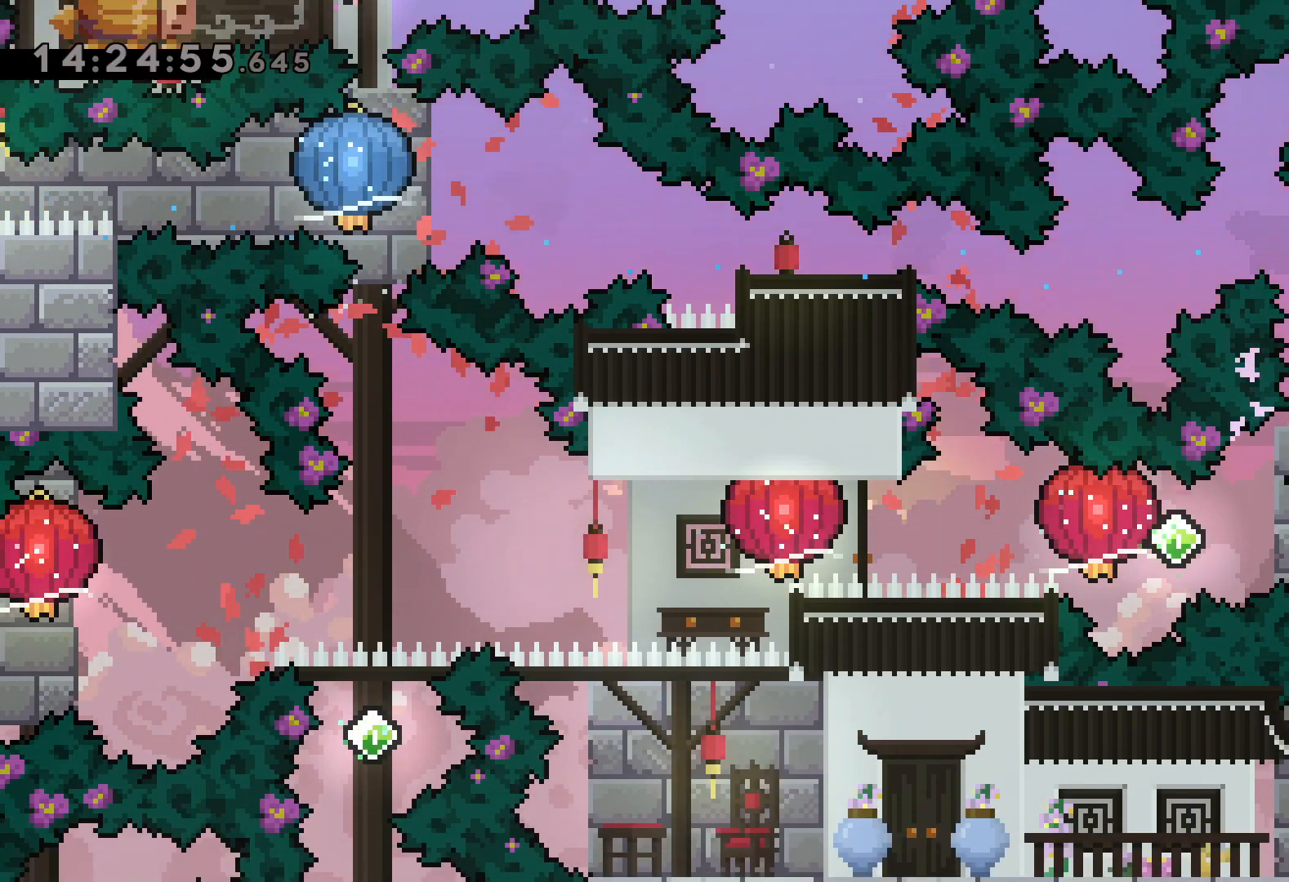
{"keys": ["grab", "left"], "events": [[17, "dash", "down"], [184, "dash", "up"], [184, "left", "down"], [200, "jump", "down"], [234, "dash", "down"], [250, "right", "up"], [300, "grab", "down"], [300, "jump", "up"], [384, "dash", "up"]]}
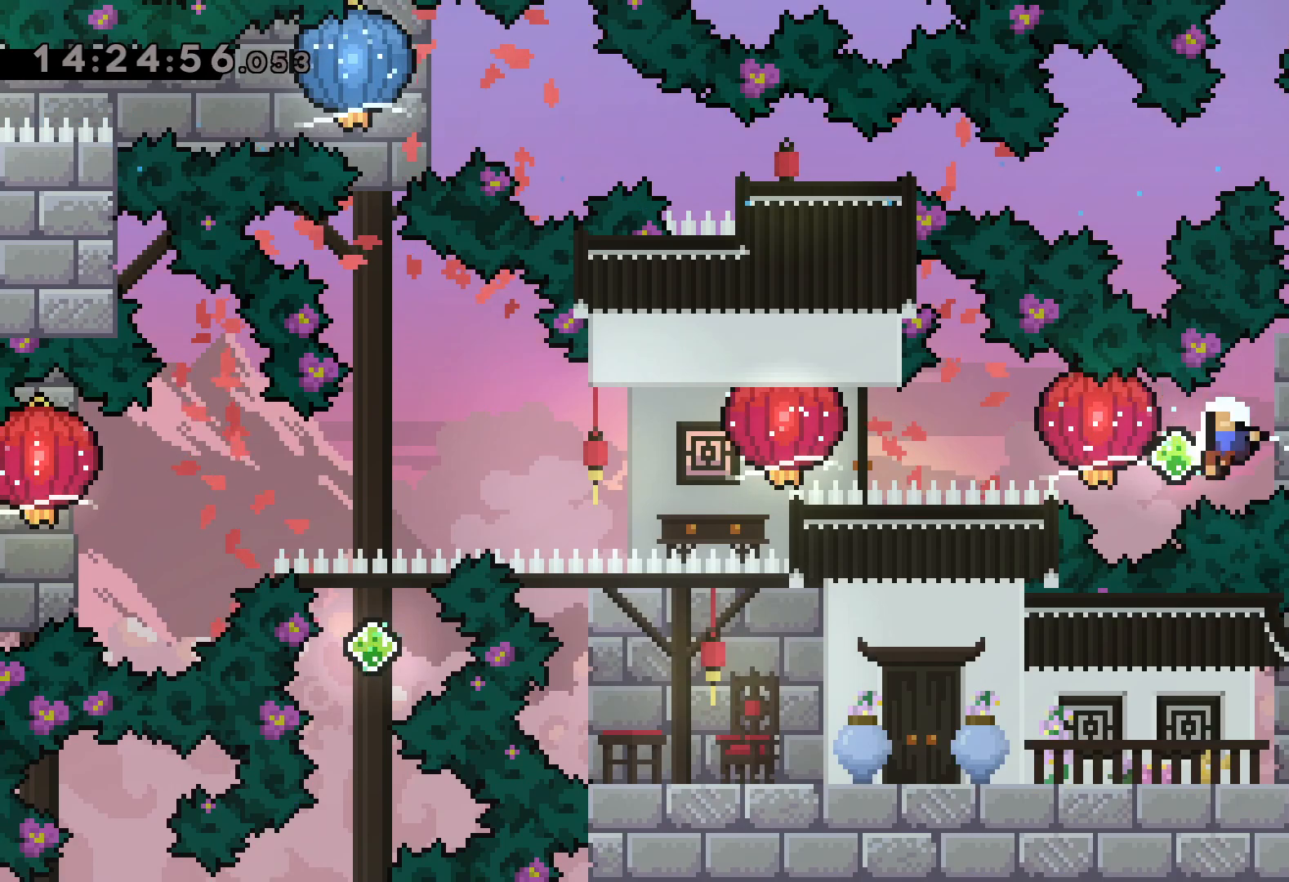
{"keys": [], "events": [[34, "dash", "down"], [50, "grab", "up"], [117, "grab", "down"], [167, "dash", "up"], [217, "left", "up"], [284, "grab", "up"]]}